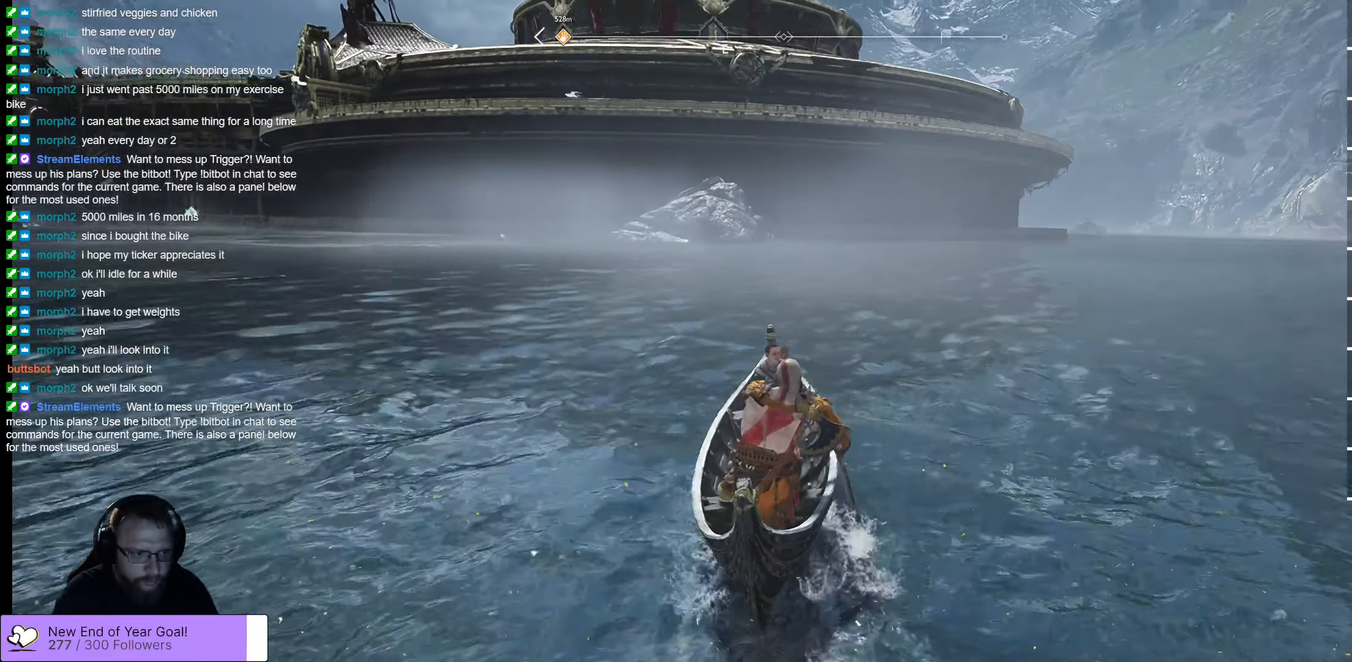
Gameplay with a controller (Xbox layout); each line is a JSON object with the inputs held at the frame after it. "events" lists button and stick changes between this image and that frame as [ms after this image, input, new state], when the widget could be followed in between.
{"buttons": [], "left_stick": "up-right", "right_stick": "center", "events": []}
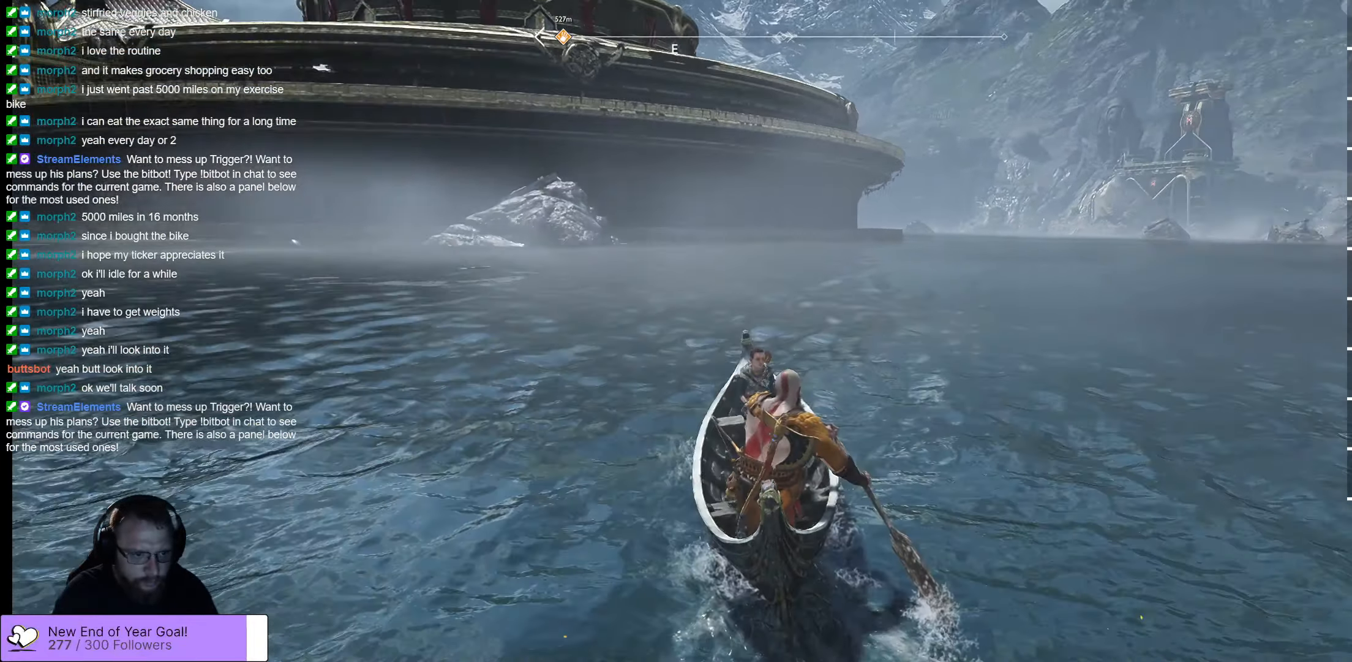
{"buttons": [], "left_stick": "up-right", "right_stick": "up-right", "events": [[350, "right_stick", "up-right"]]}
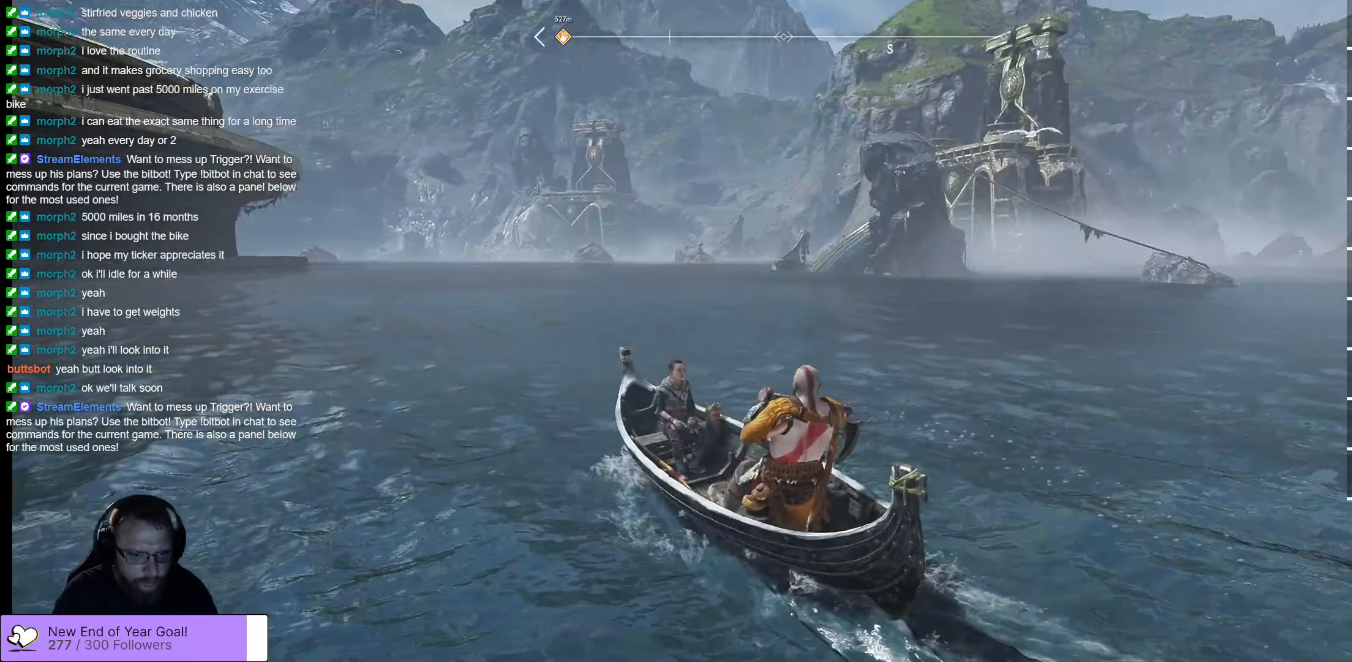
{"buttons": [], "left_stick": "up-right", "right_stick": "center", "events": [[66, "right_stick", "center"]]}
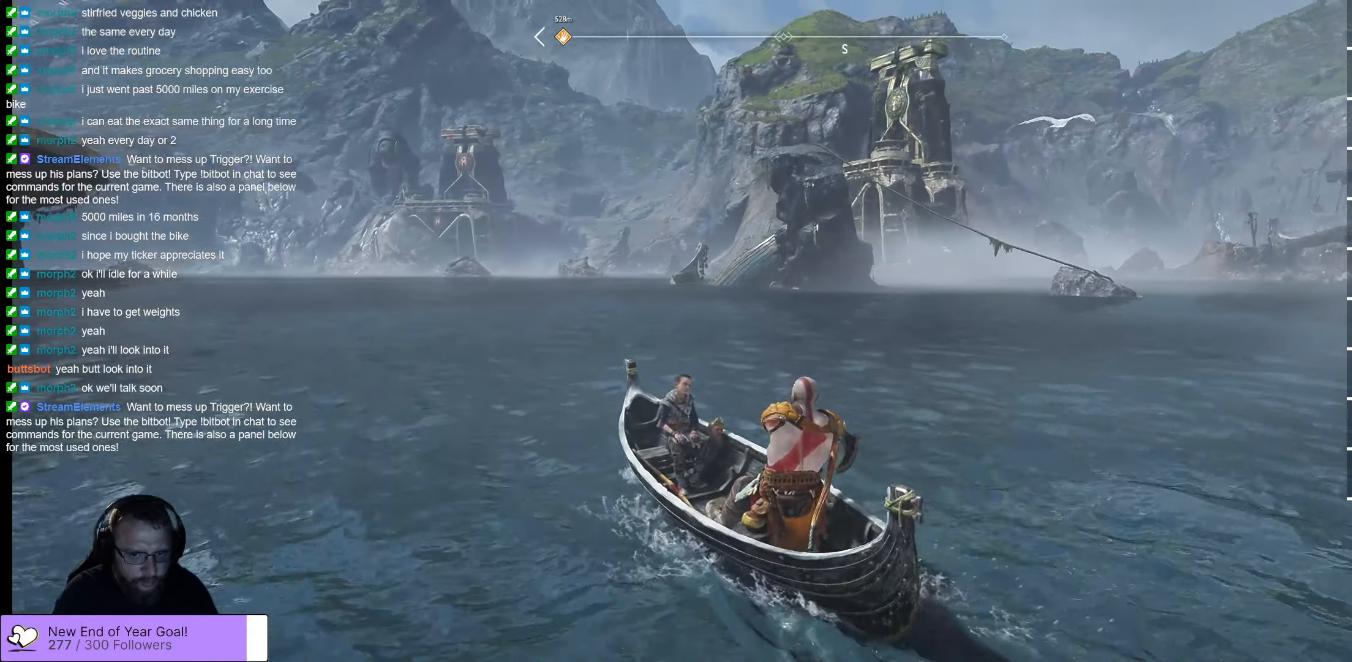
{"buttons": [], "left_stick": "up", "right_stick": "center", "events": [[500, "left_stick", "up"]]}
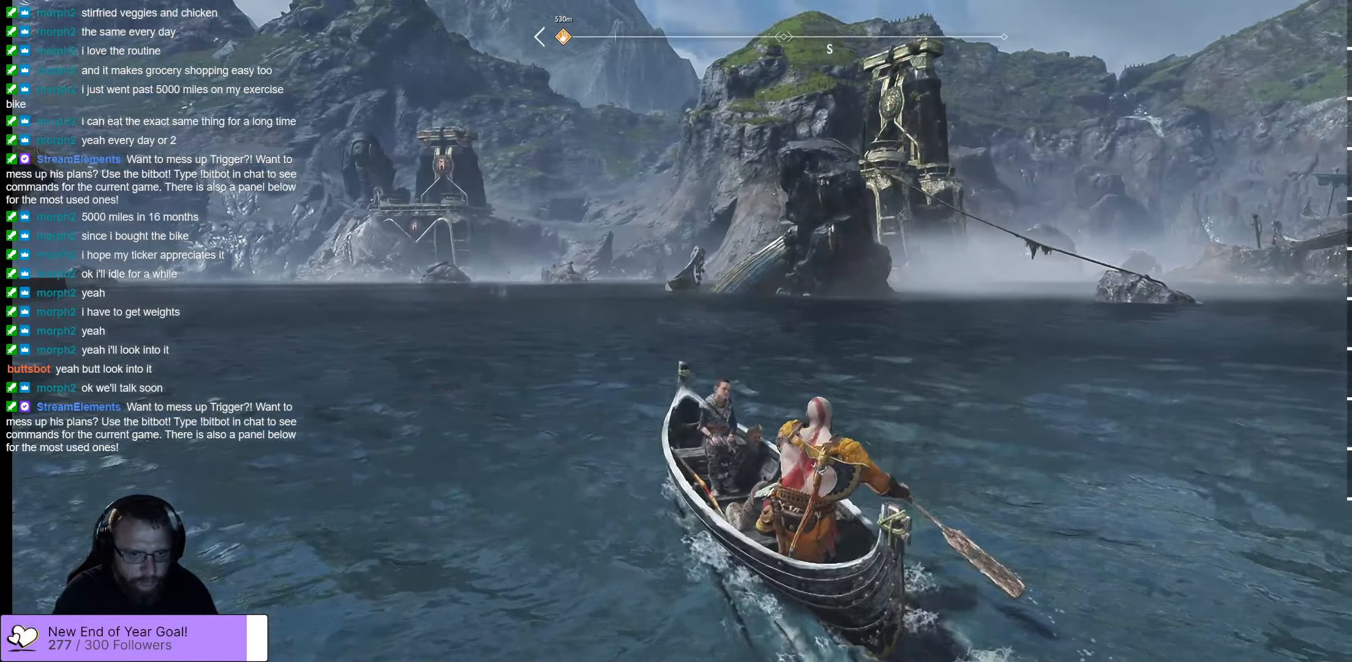
{"buttons": [], "left_stick": "up", "right_stick": "center", "events": []}
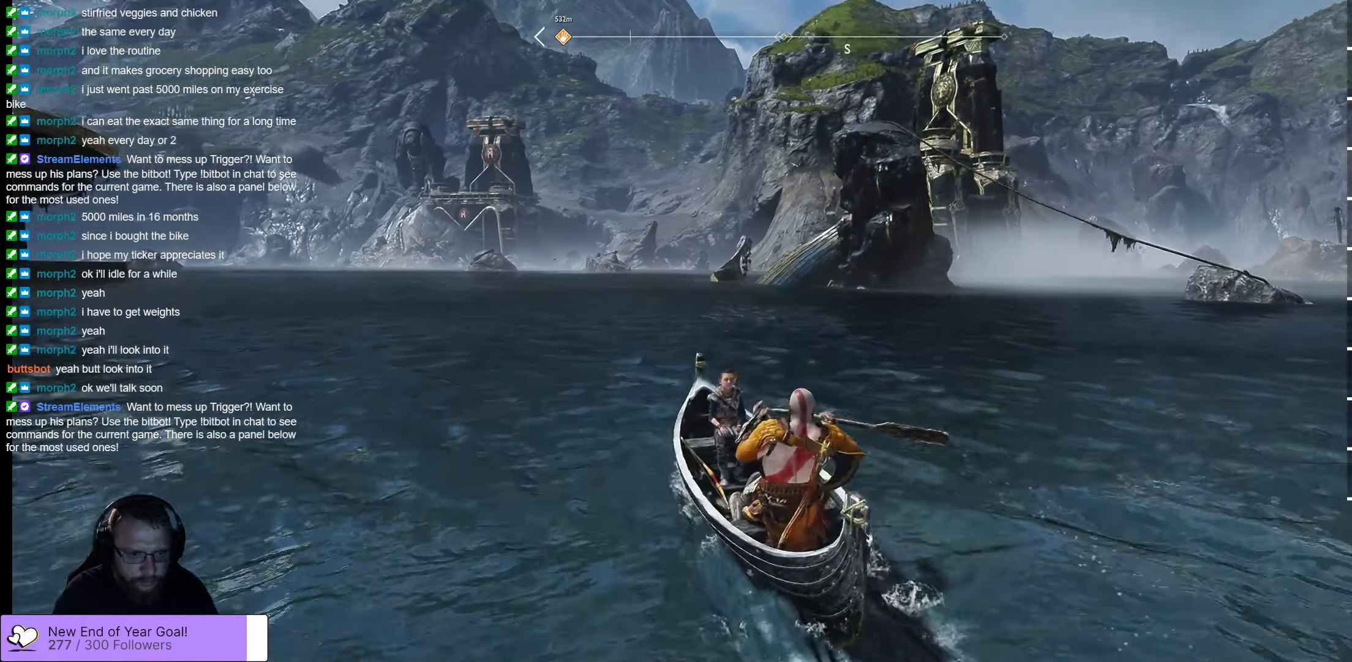
{"buttons": [], "left_stick": "up", "right_stick": "center", "events": []}
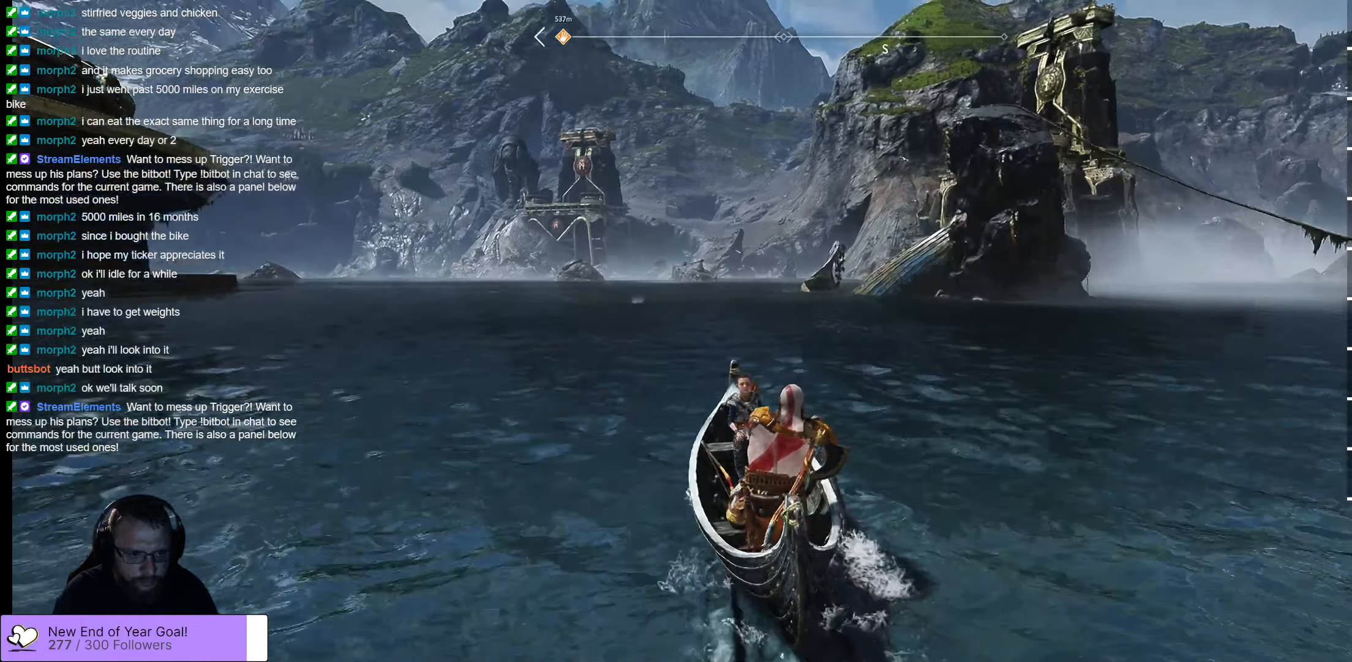
{"buttons": [], "left_stick": "up", "right_stick": "center", "events": []}
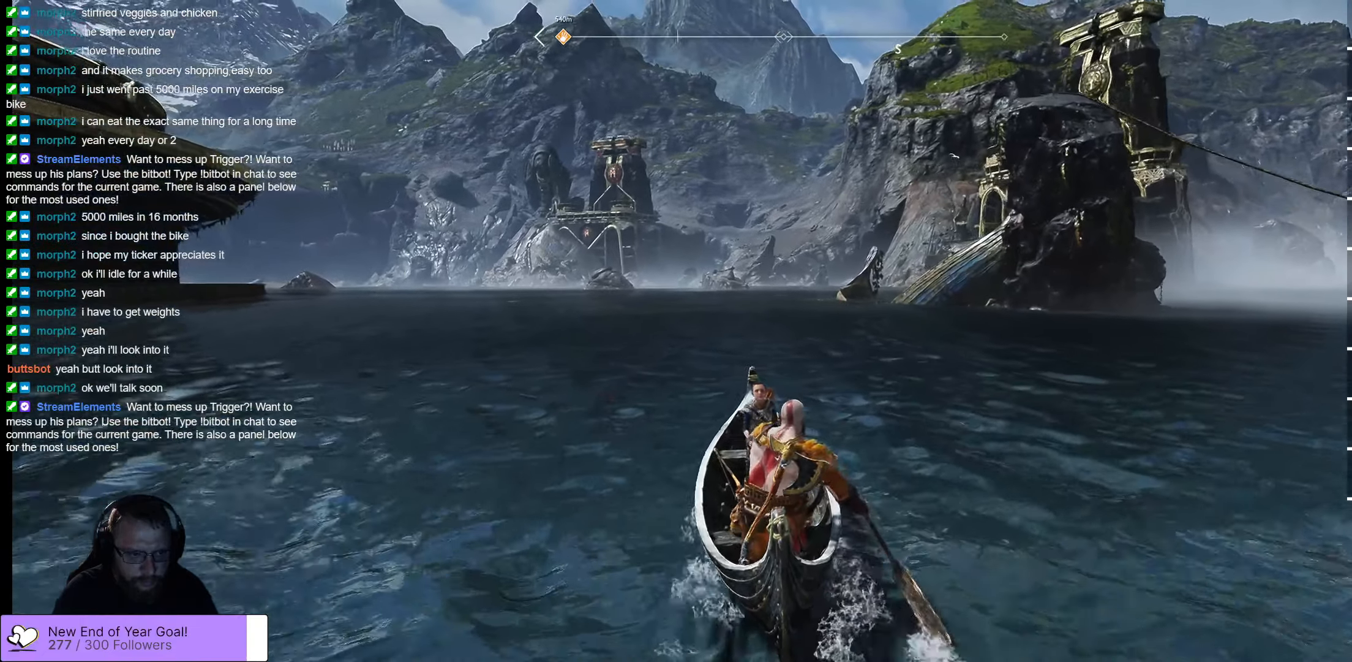
{"buttons": [], "left_stick": "up", "right_stick": "center", "events": []}
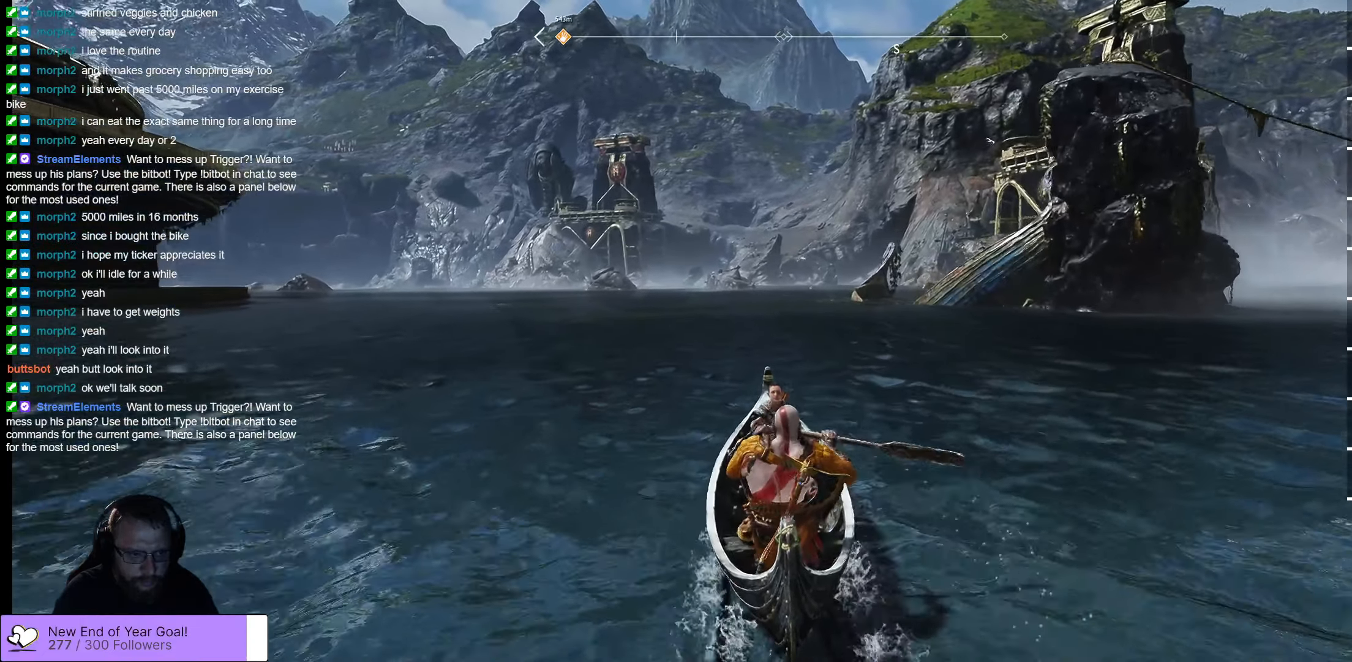
{"buttons": [], "left_stick": "up", "right_stick": "center", "events": []}
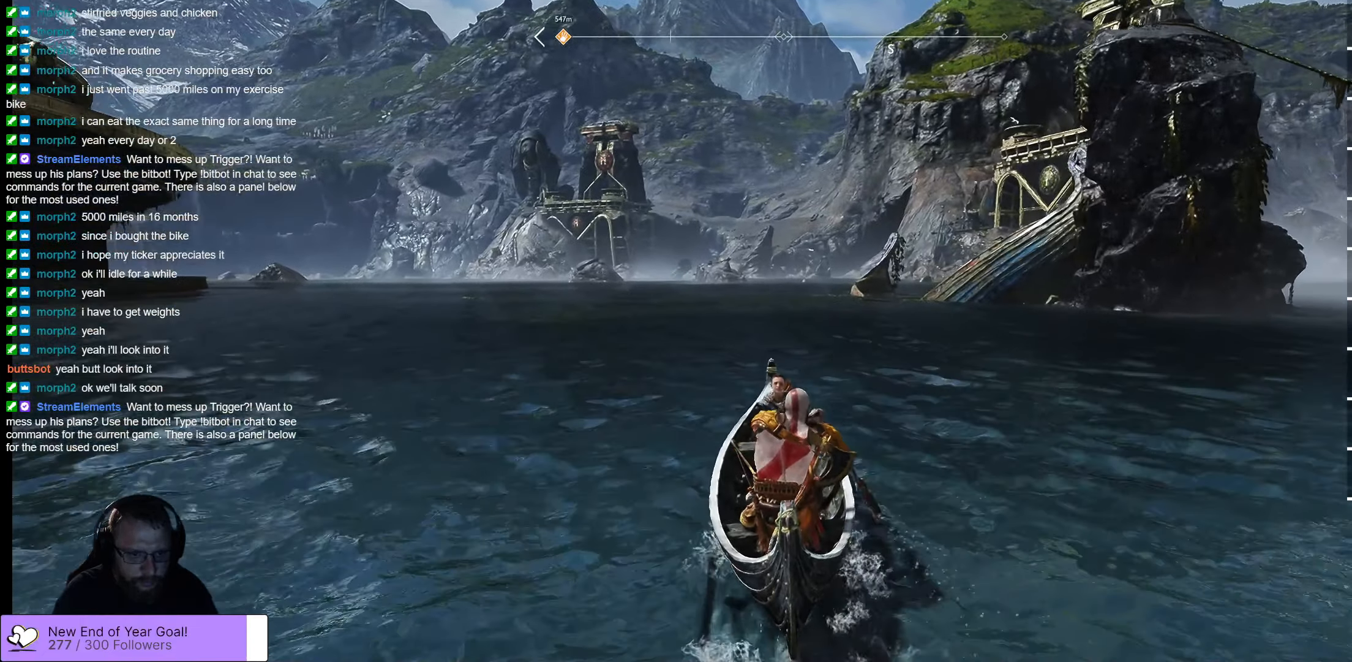
{"buttons": [], "left_stick": "up", "right_stick": "center", "events": []}
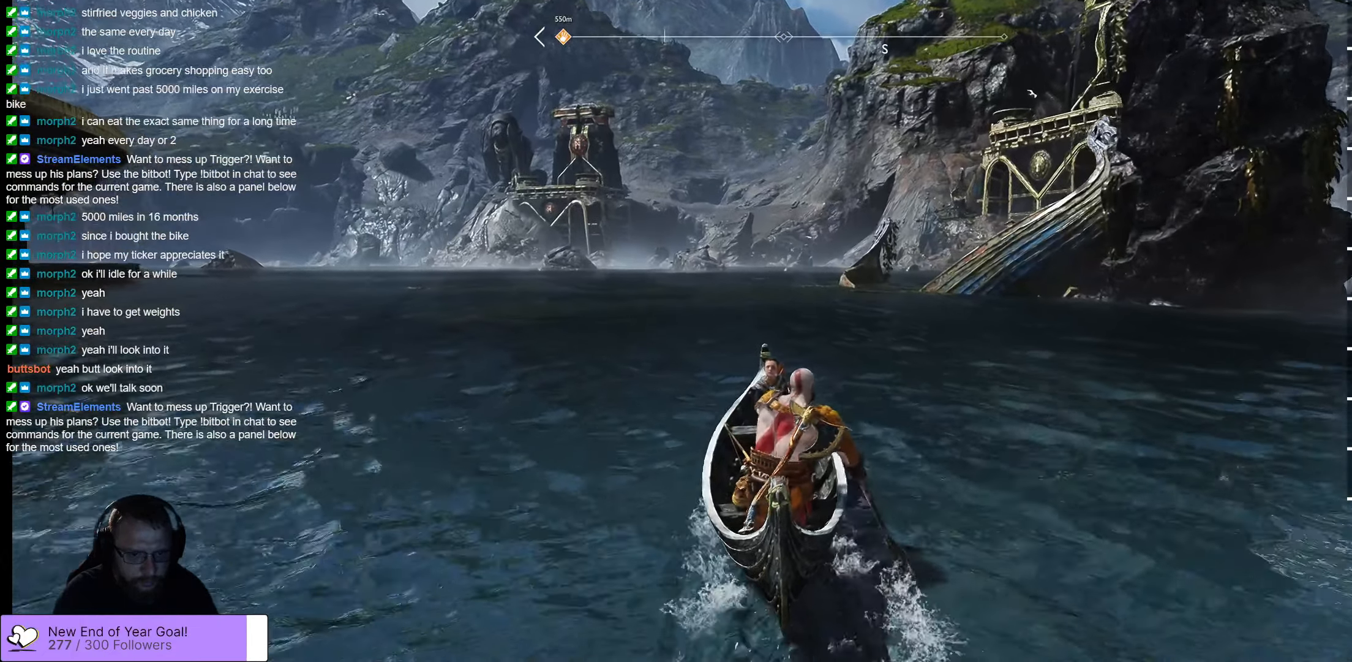
{"buttons": [], "left_stick": "up", "right_stick": "center", "events": []}
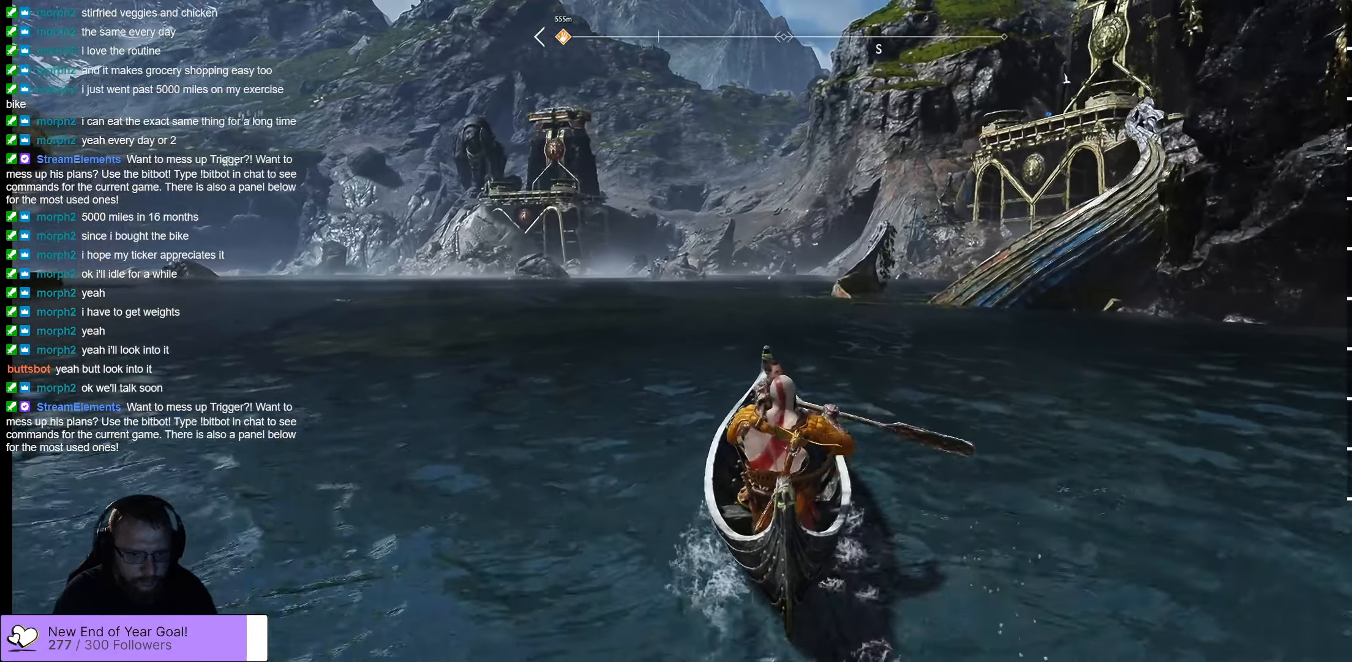
{"buttons": [], "left_stick": "up", "right_stick": "center", "events": []}
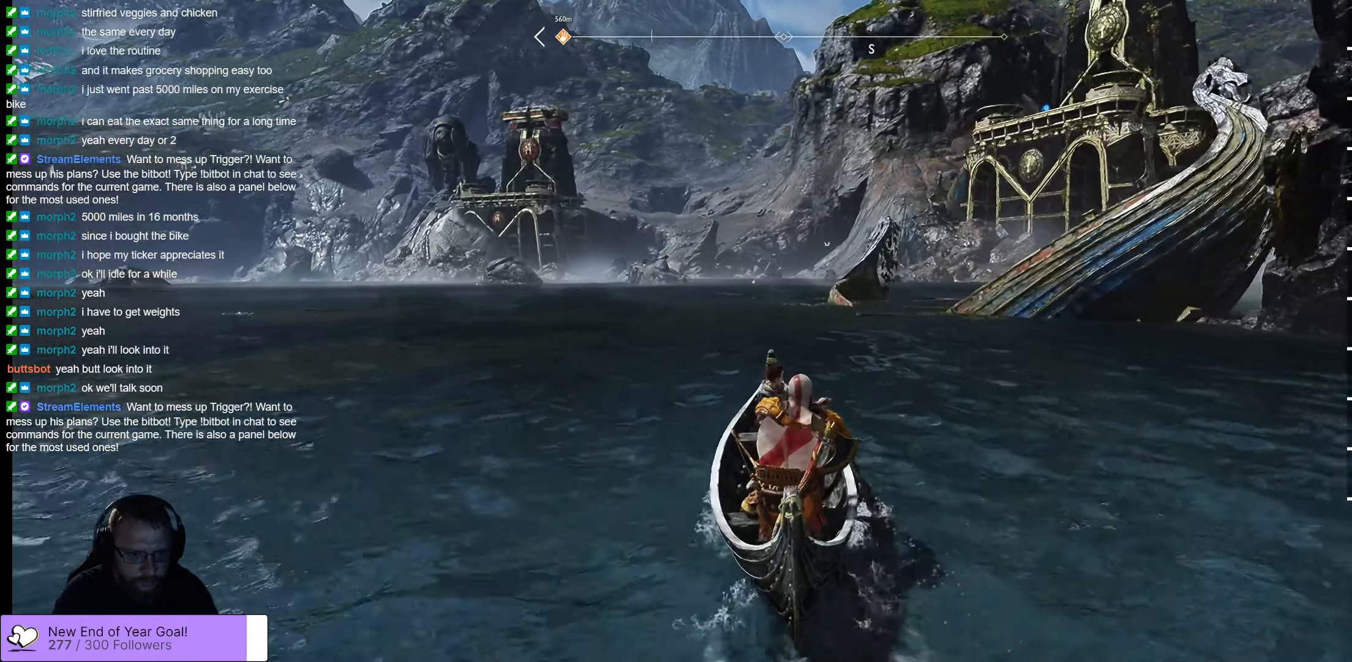
{"buttons": [], "left_stick": "up", "right_stick": "center", "events": []}
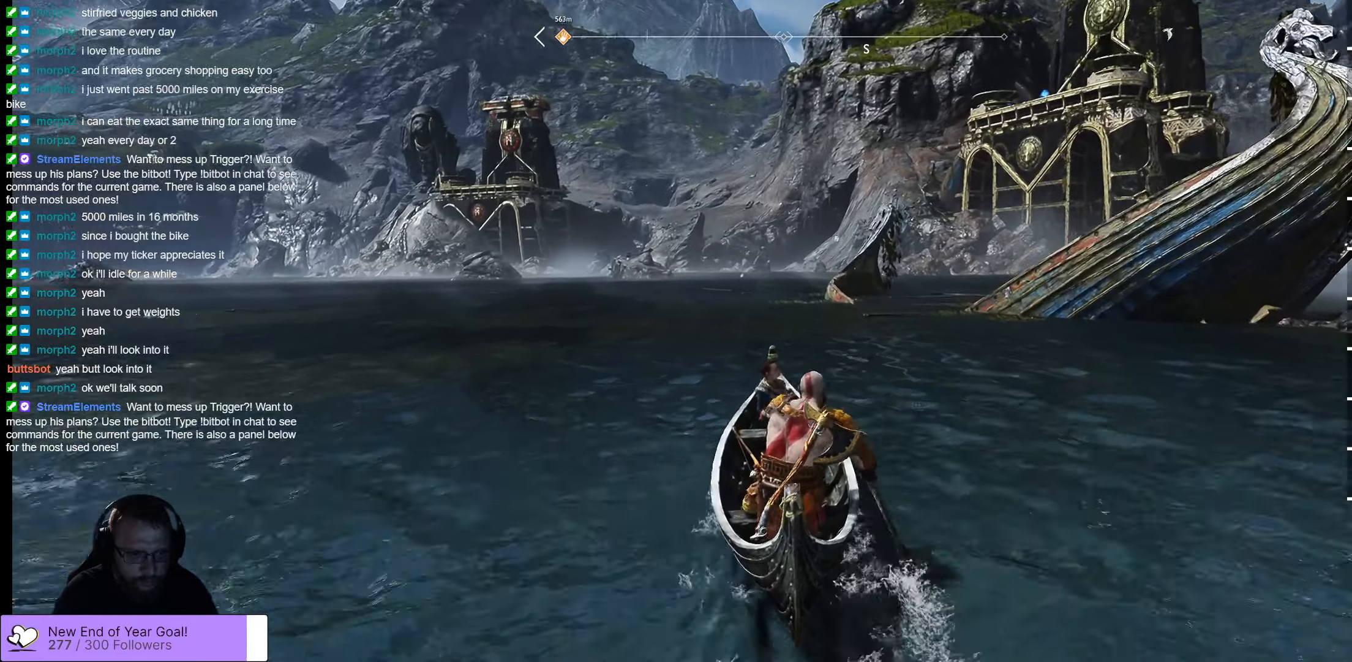
{"buttons": [], "left_stick": "up", "right_stick": "center", "events": []}
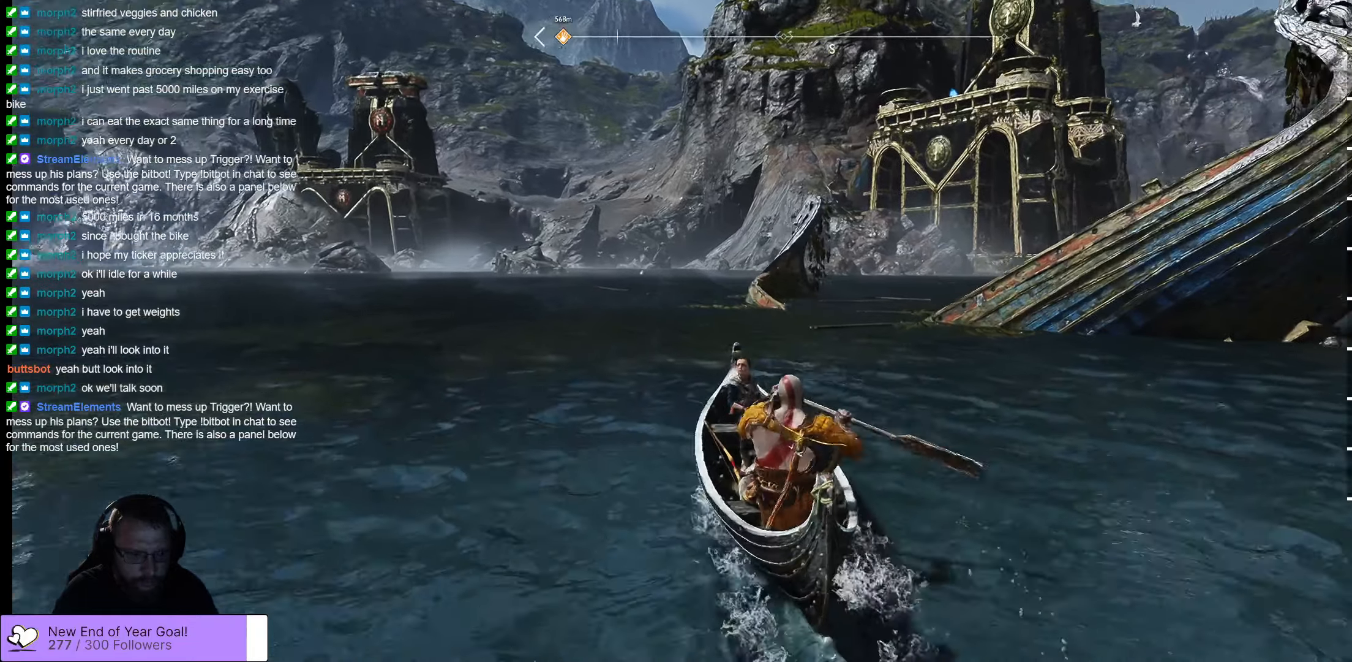
{"buttons": [], "left_stick": "up", "right_stick": "center", "events": []}
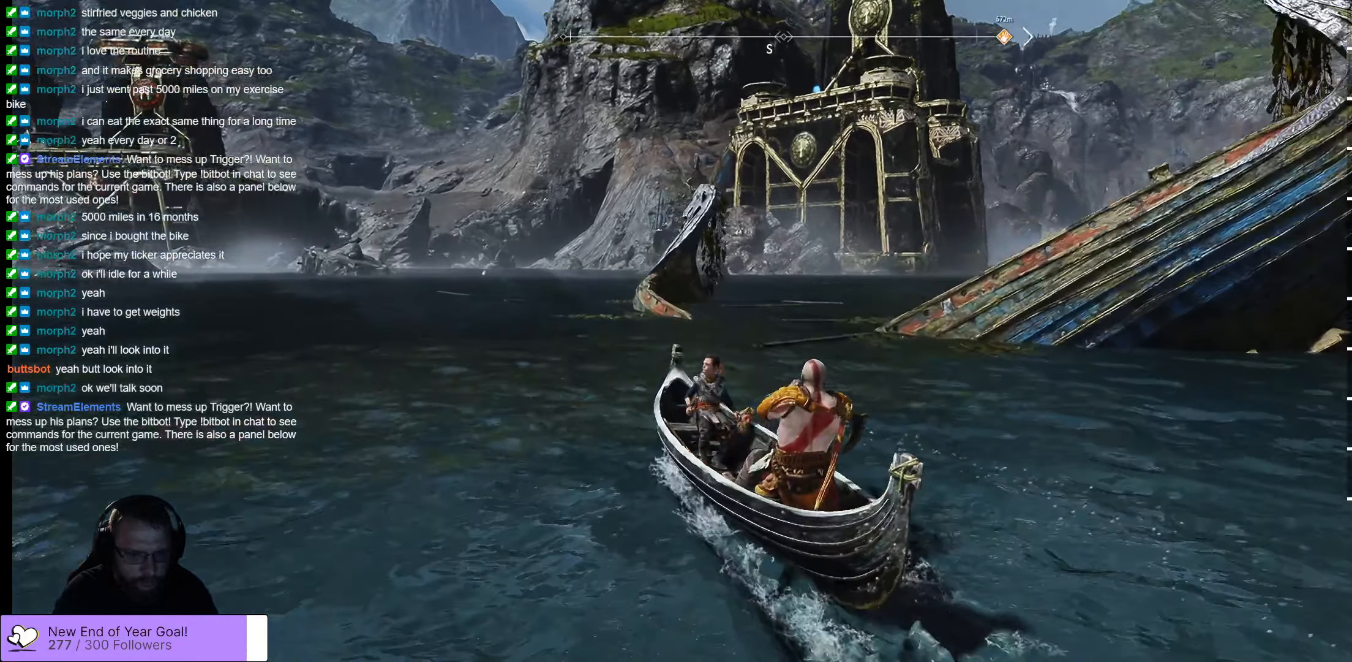
{"buttons": [], "left_stick": "up-left", "right_stick": "right", "events": [[50, "left_stick", "up-left"], [50, "right_stick", "right"]]}
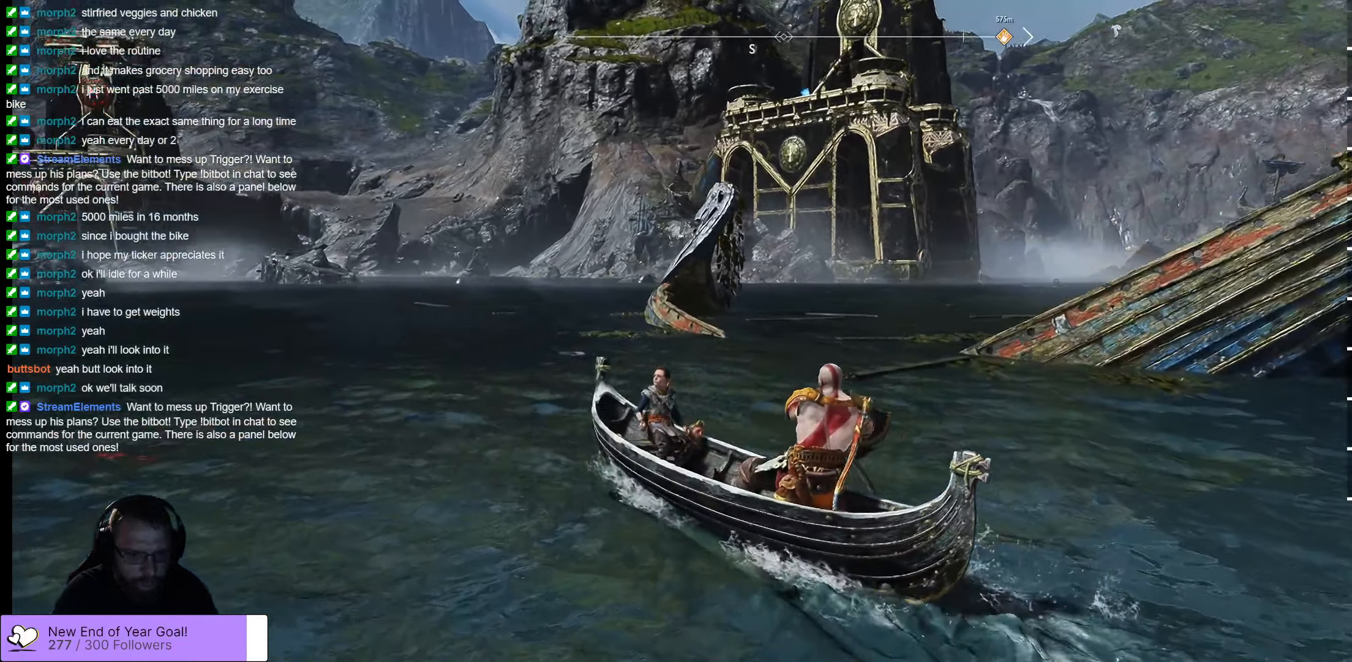
{"buttons": [], "left_stick": "up", "right_stick": "right", "events": [[217, "left_stick", "up"]]}
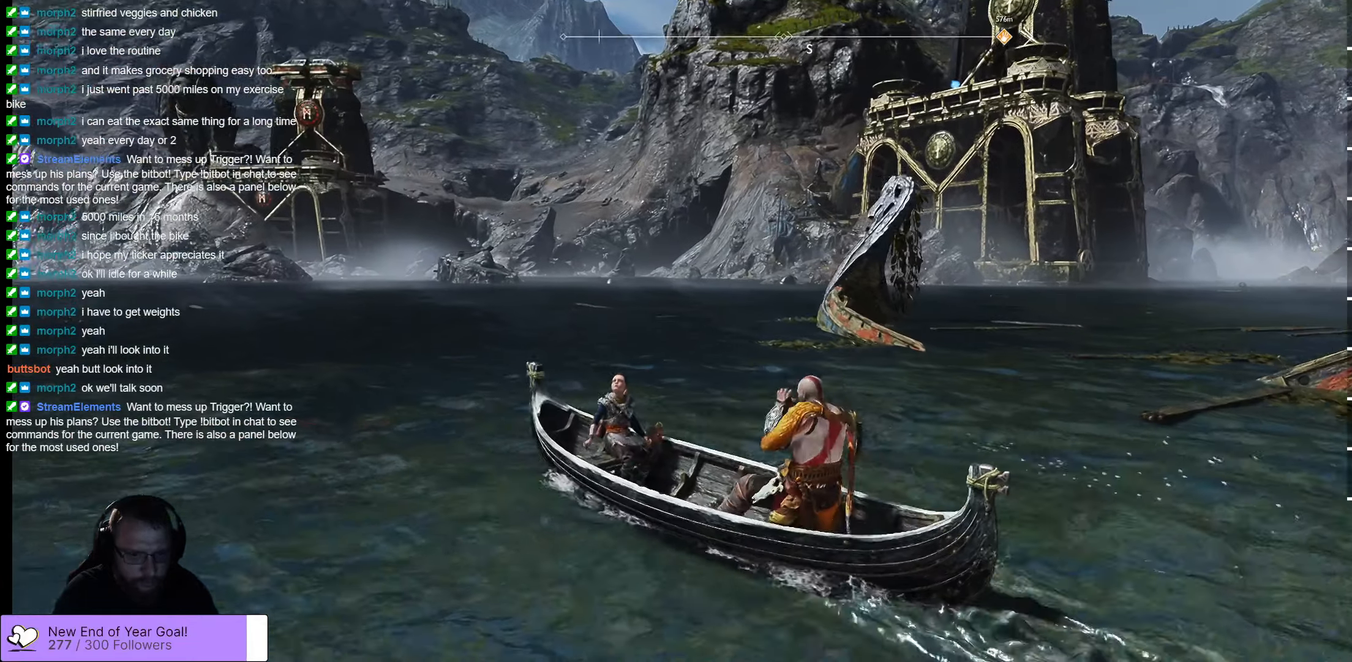
{"buttons": [], "left_stick": "up-right", "right_stick": "right", "events": [[150, "left_stick", "up-right"]]}
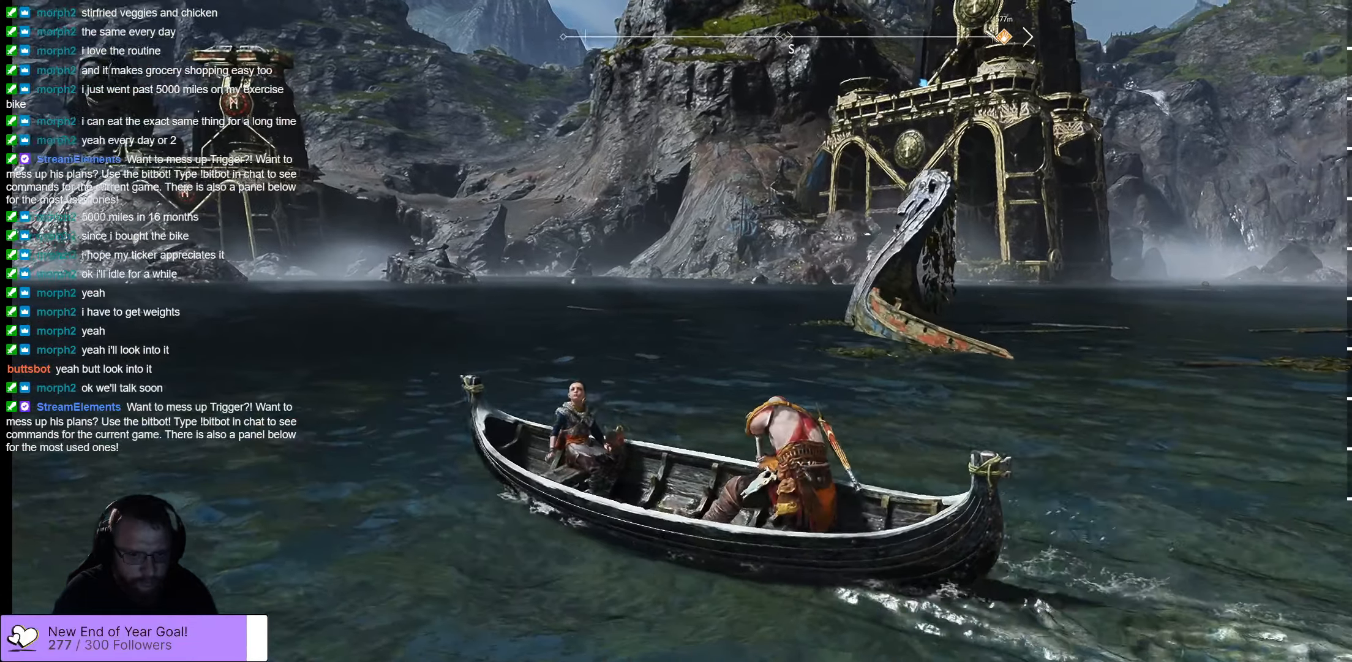
{"buttons": [], "left_stick": "up-right", "right_stick": "right", "events": []}
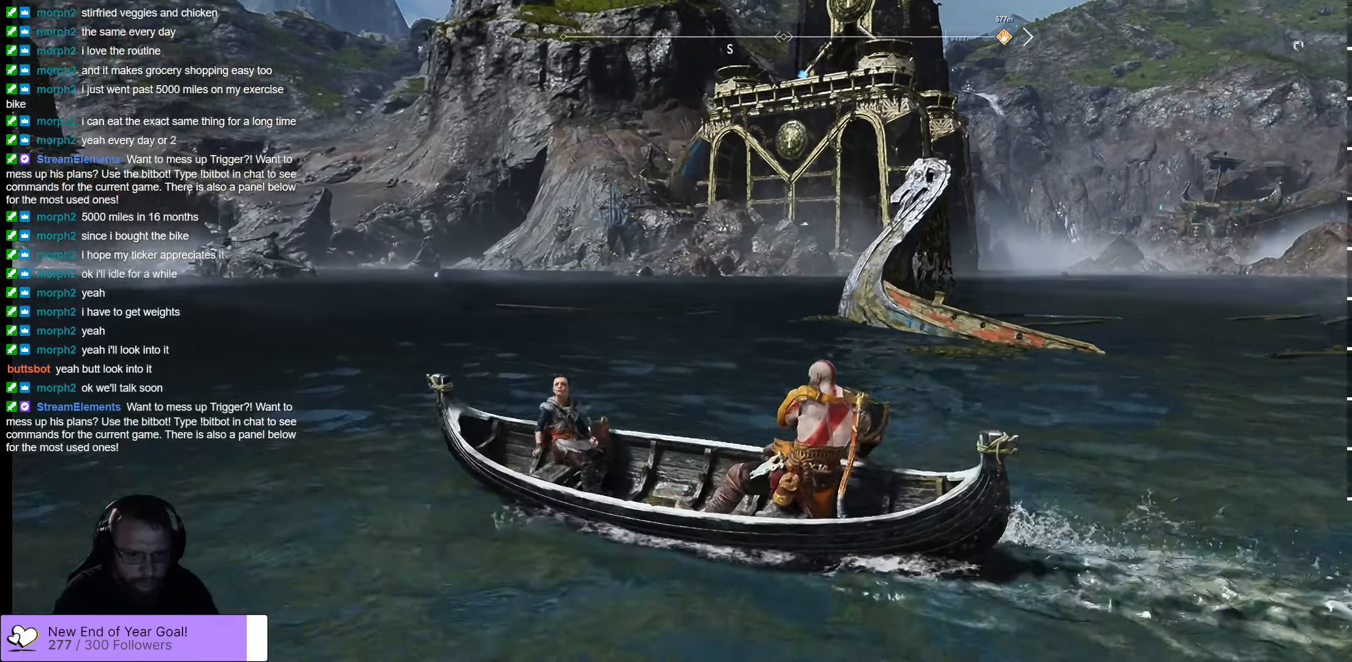
{"buttons": [], "left_stick": "up-right", "right_stick": "right", "events": []}
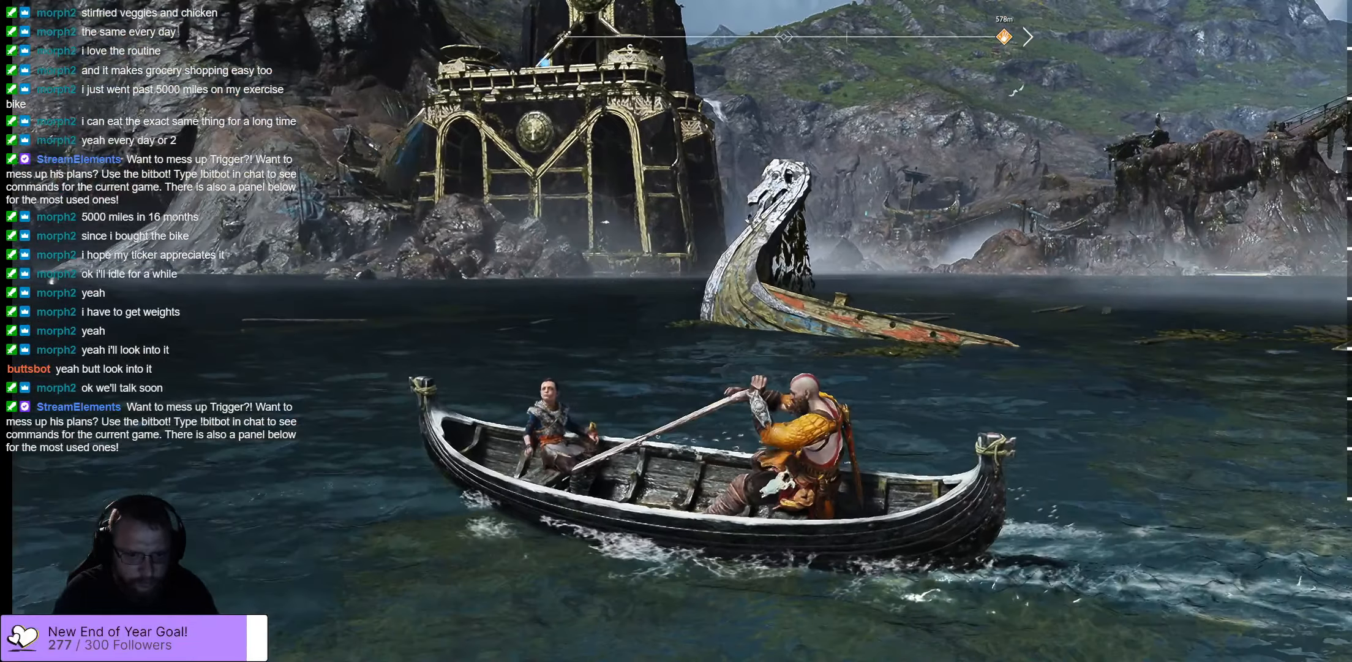
{"buttons": [], "left_stick": "up-left", "right_stick": "center", "events": [[267, "left_stick", "up-left"], [333, "right_stick", "center"]]}
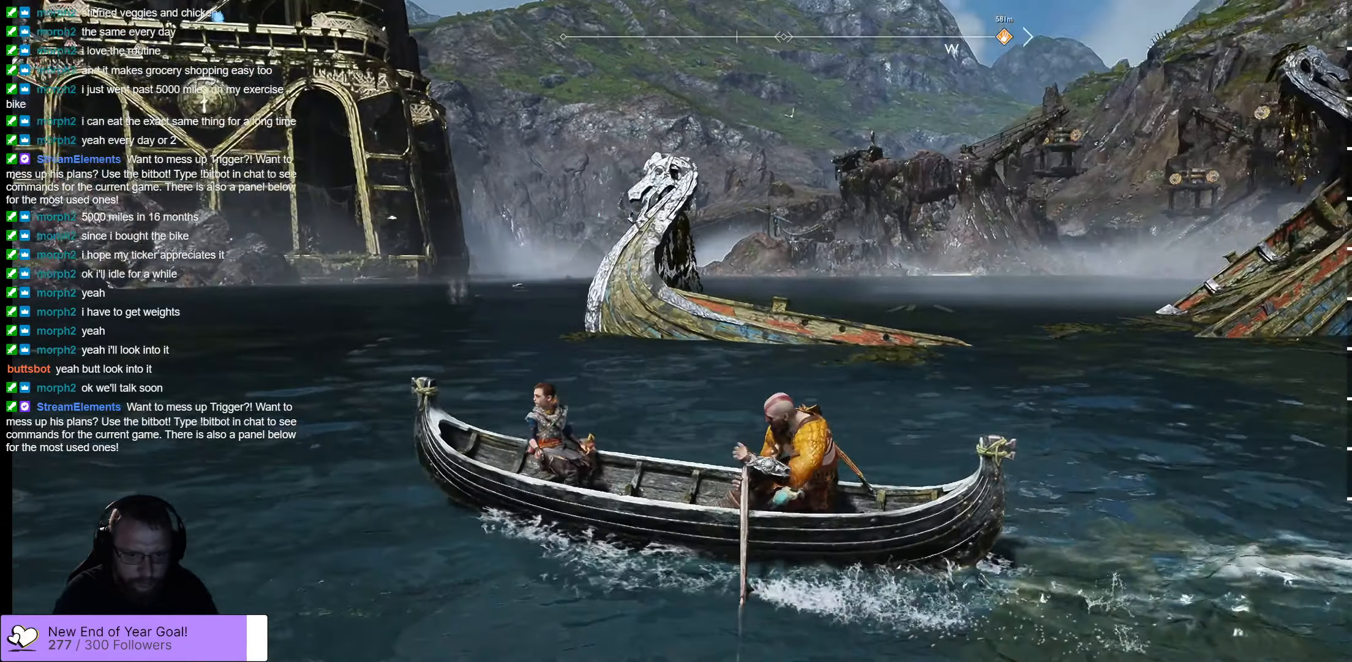
{"buttons": [], "left_stick": "up", "right_stick": "center", "events": [[133, "left_stick", "up"]]}
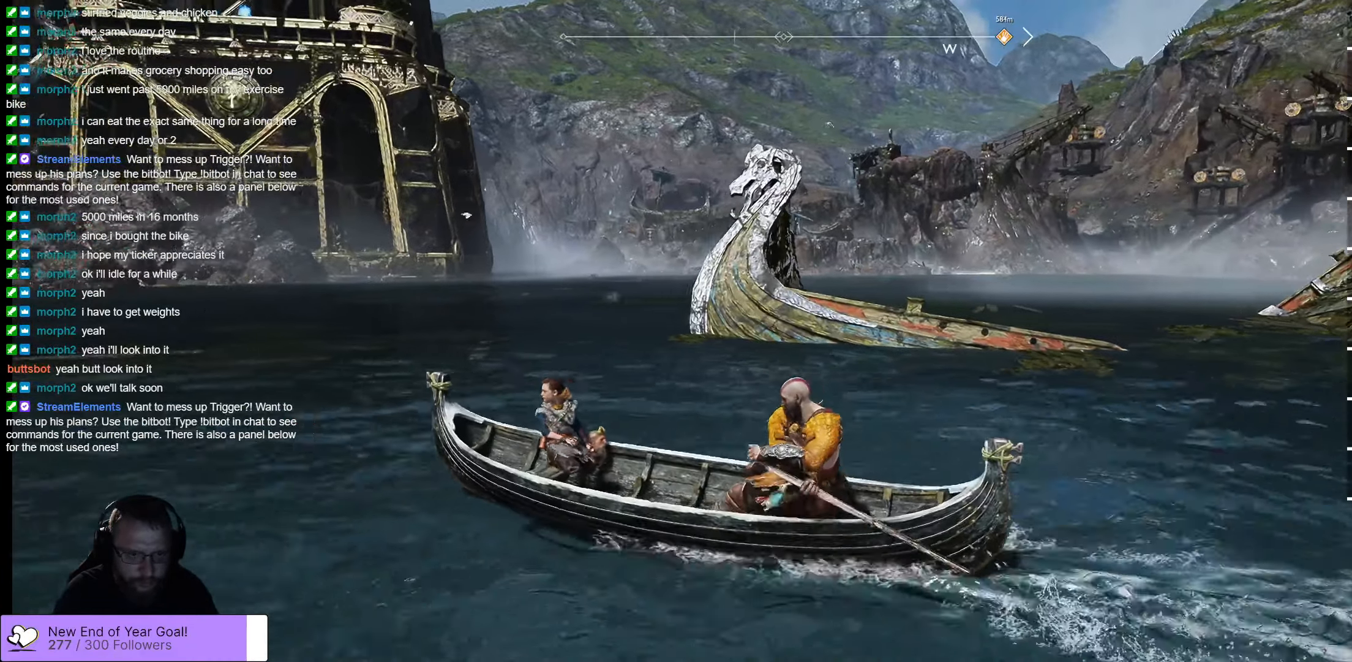
{"buttons": [], "left_stick": "up", "right_stick": "center", "events": []}
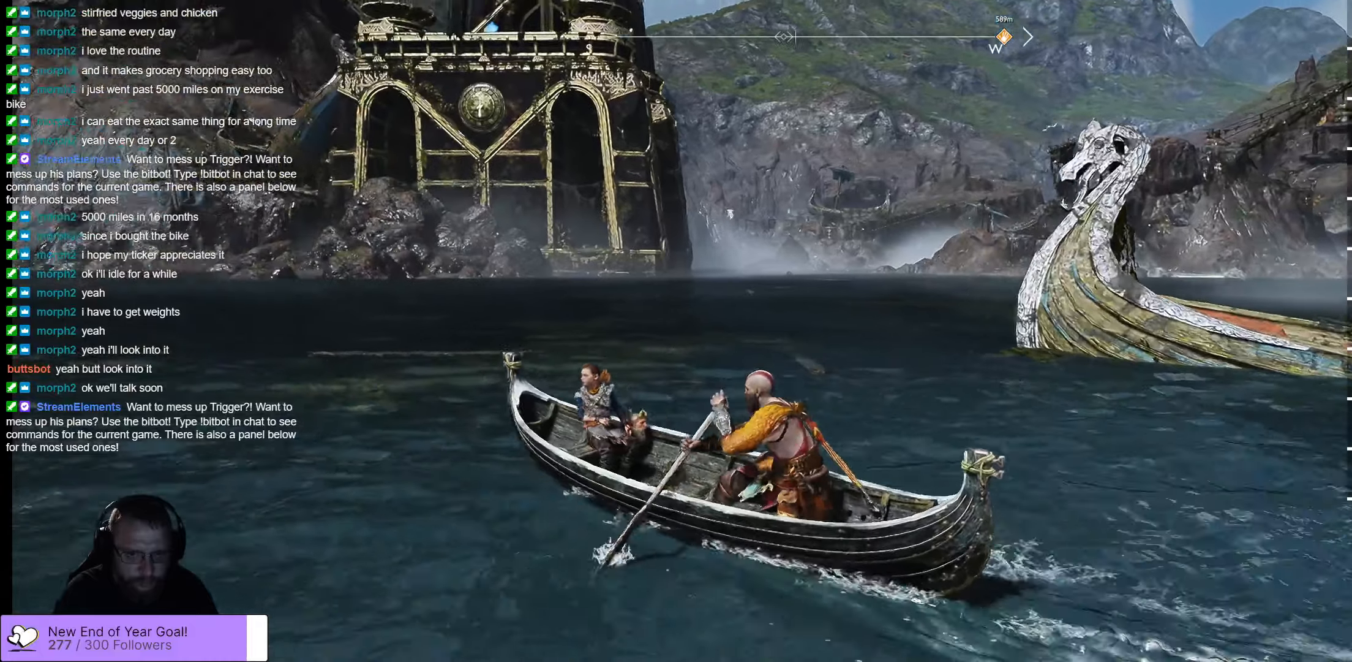
{"buttons": [], "left_stick": "center", "right_stick": "center", "events": [[250, "left_stick", "up-right"], [484, "left_stick", "center"]]}
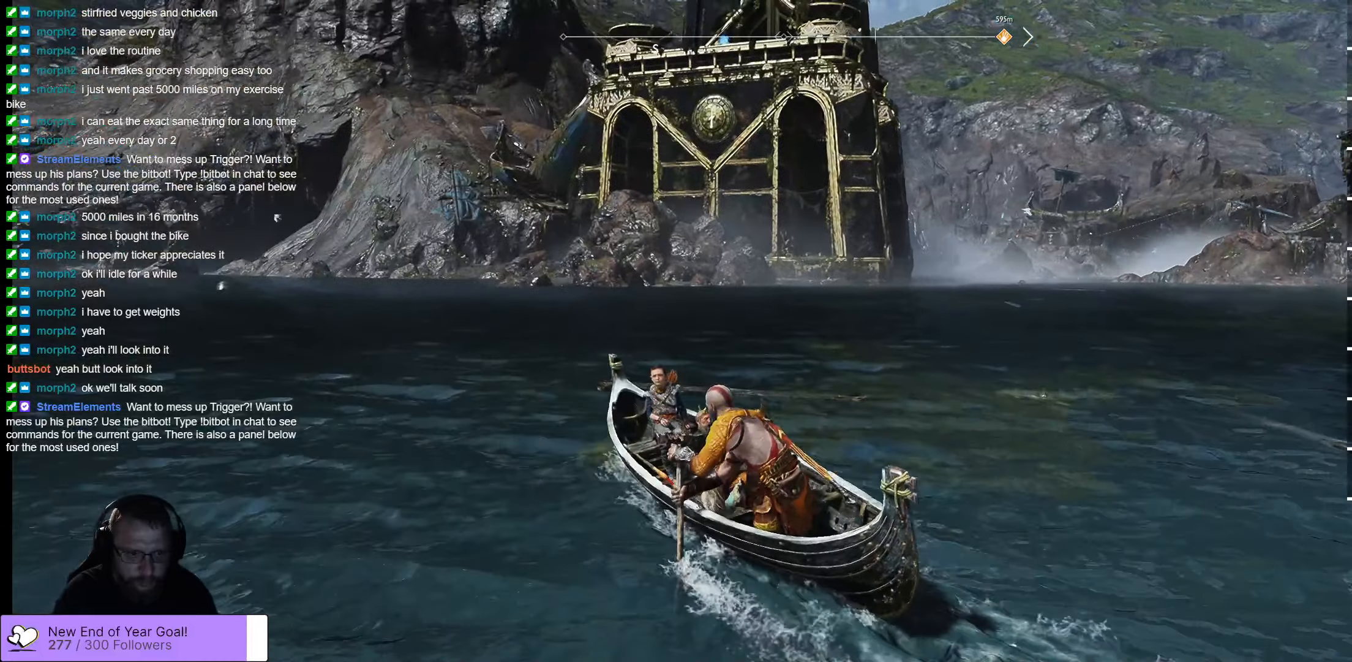
{"buttons": [], "left_stick": "center", "right_stick": "center", "events": []}
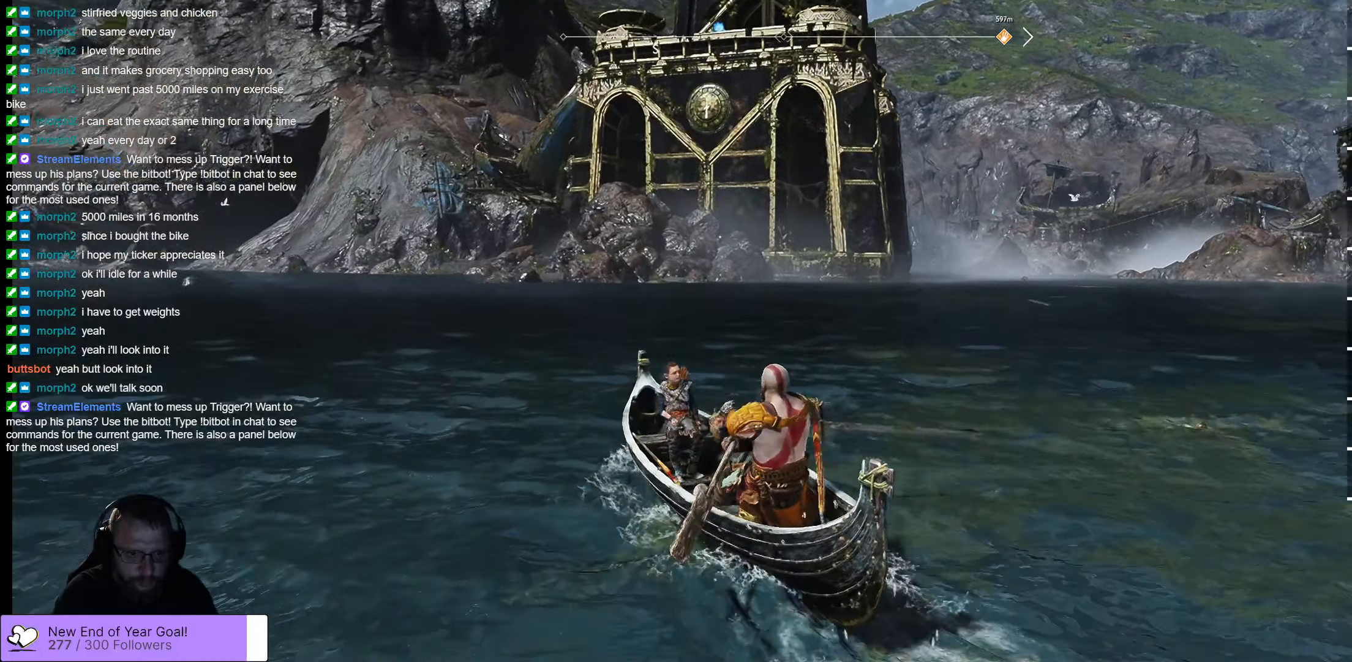
{"buttons": [], "left_stick": "up-right", "right_stick": "center", "events": [[467, "left_stick", "up-right"]]}
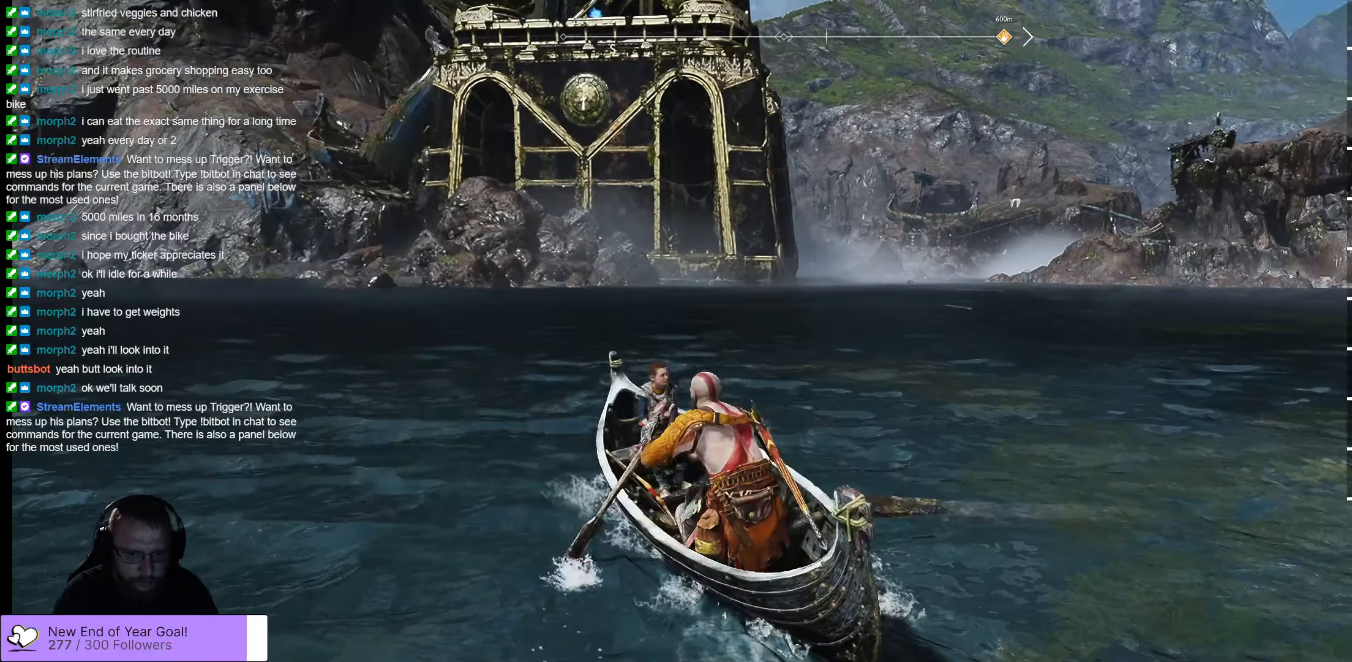
{"buttons": [], "left_stick": "up-right", "right_stick": "center", "events": []}
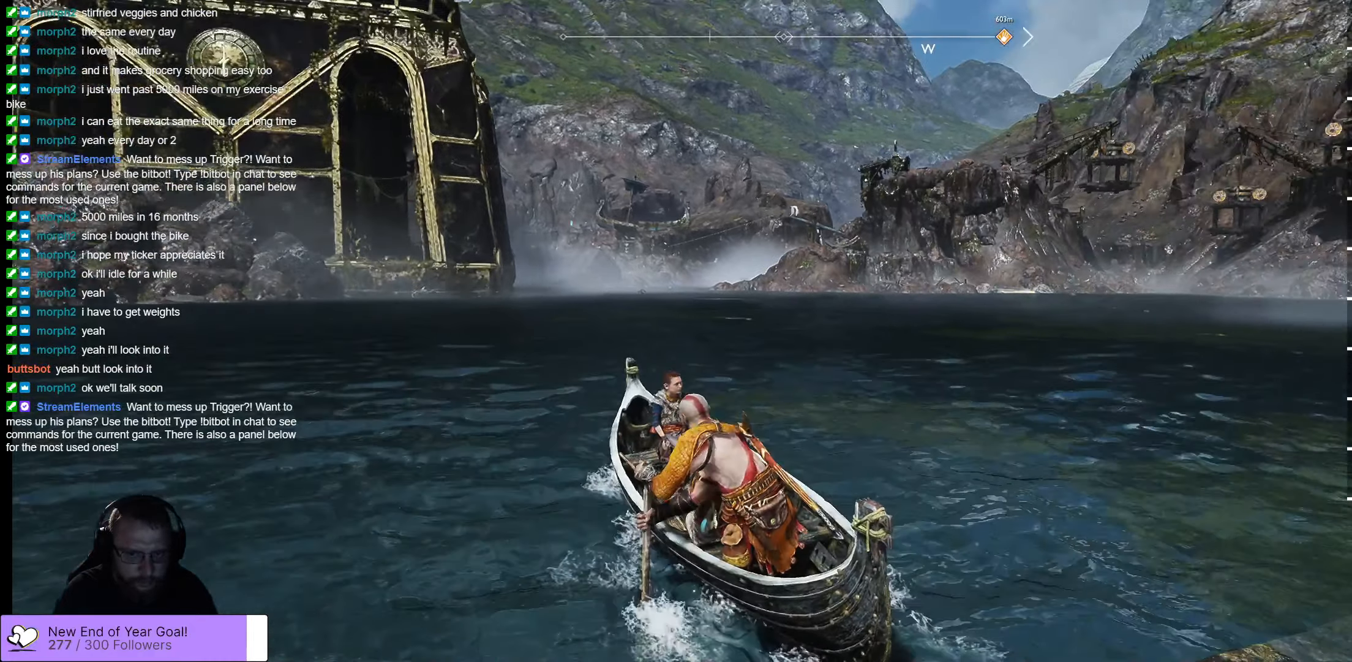
{"buttons": [], "left_stick": "up-right", "right_stick": "center", "events": []}
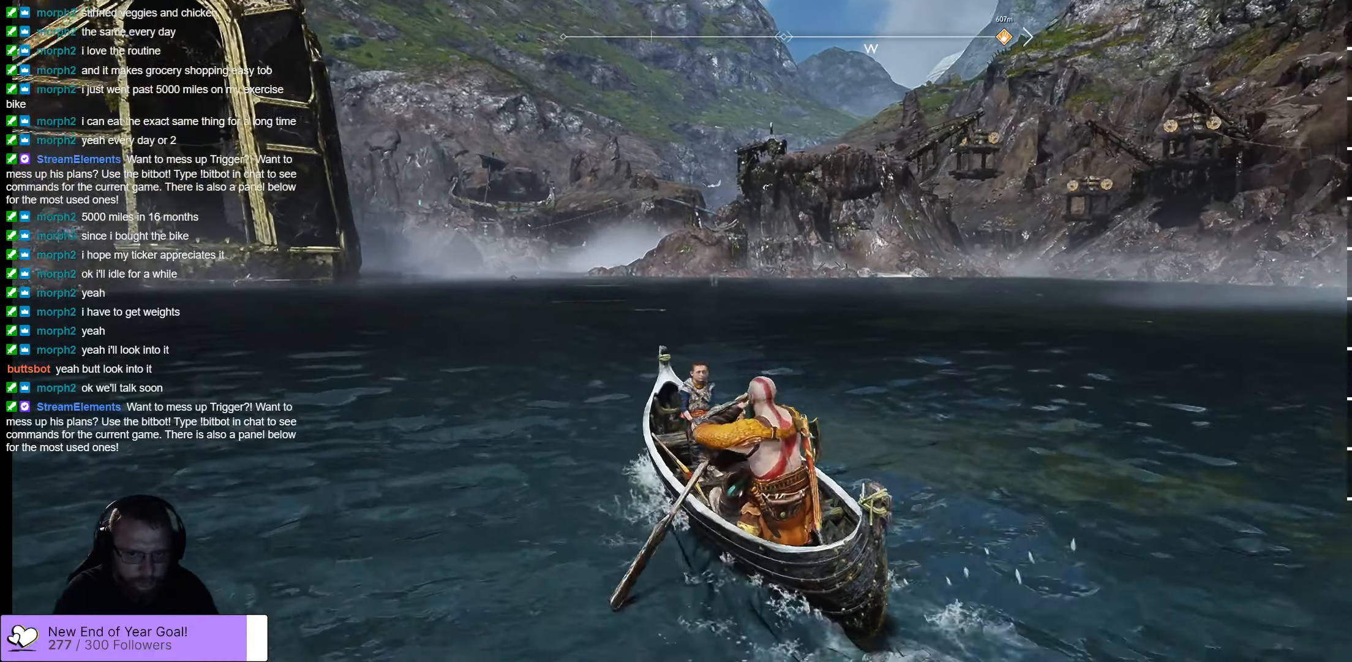
{"buttons": [], "left_stick": "up", "right_stick": "center", "events": [[117, "right_stick", "left"], [250, "left_stick", "up"], [417, "right_stick", "center"]]}
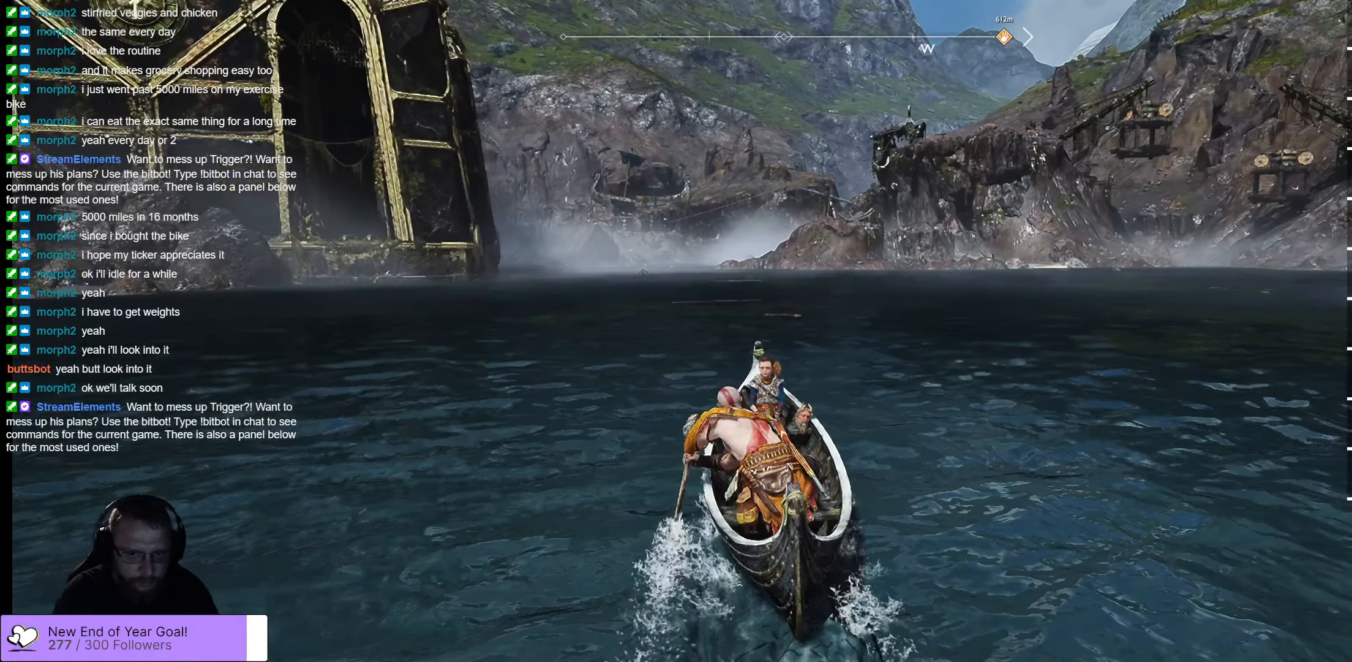
{"buttons": [], "left_stick": "up", "right_stick": "center", "events": []}
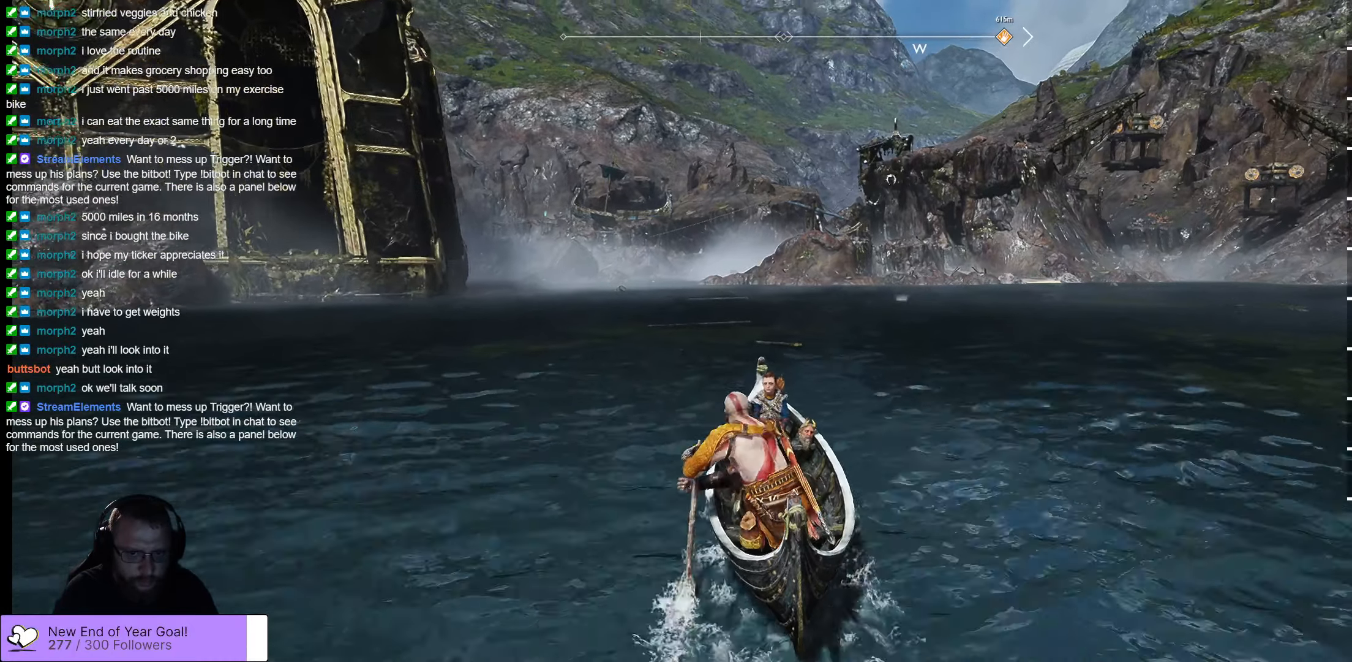
{"buttons": [], "left_stick": "up", "right_stick": "center", "events": []}